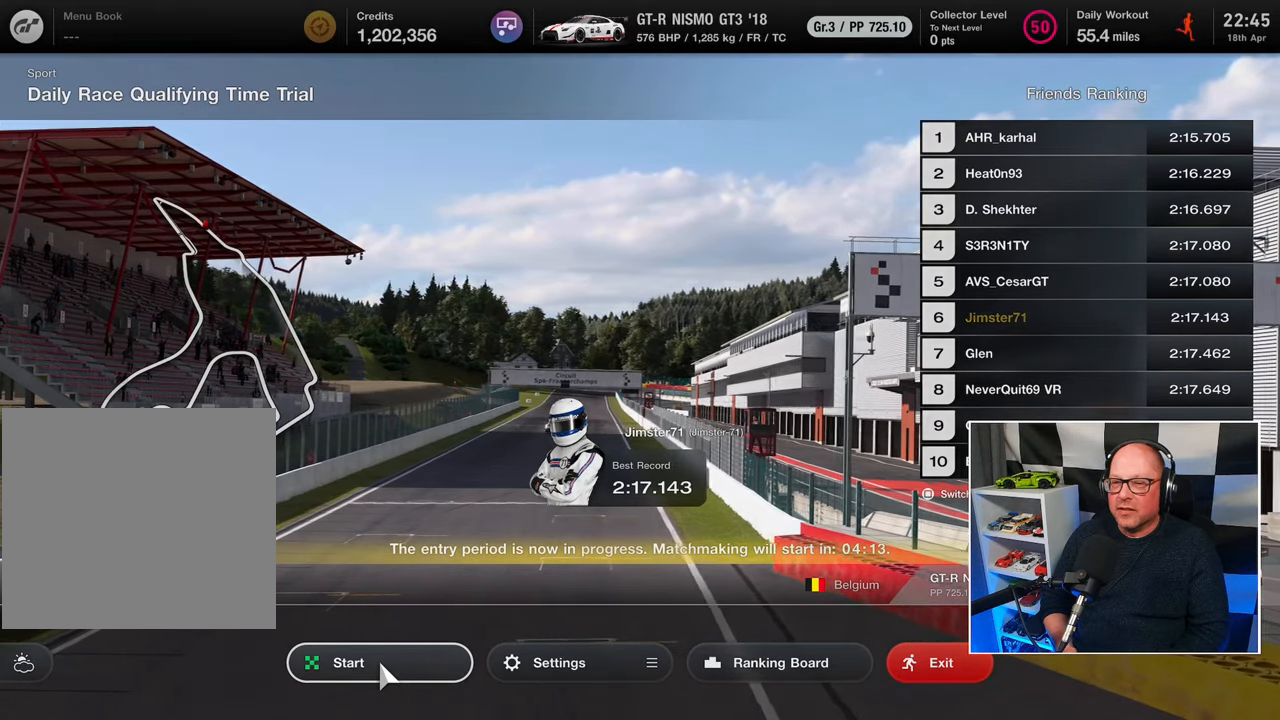
Gameplay with a controller (PlayStation layout); each line is a JSON object with the inputs held at the frame after it. "events" lists button and stick changes between this image and that frame as [ms after this image, input, new state], when the widget could be followed in between. Not read: R3 right_stick.
{"buttons": [], "left_stick": "center", "events": [[100, "CROSS", "down"], [233, "CROSS", "up"]]}
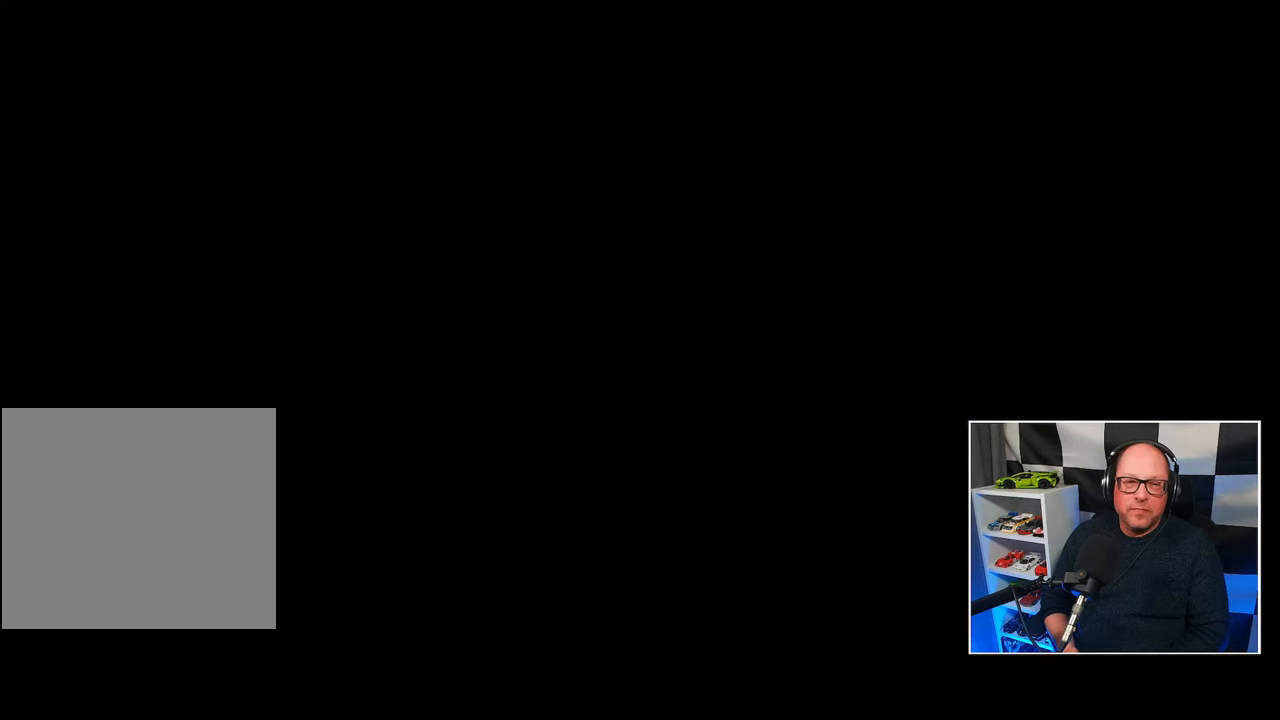
{"buttons": [], "left_stick": "center", "events": []}
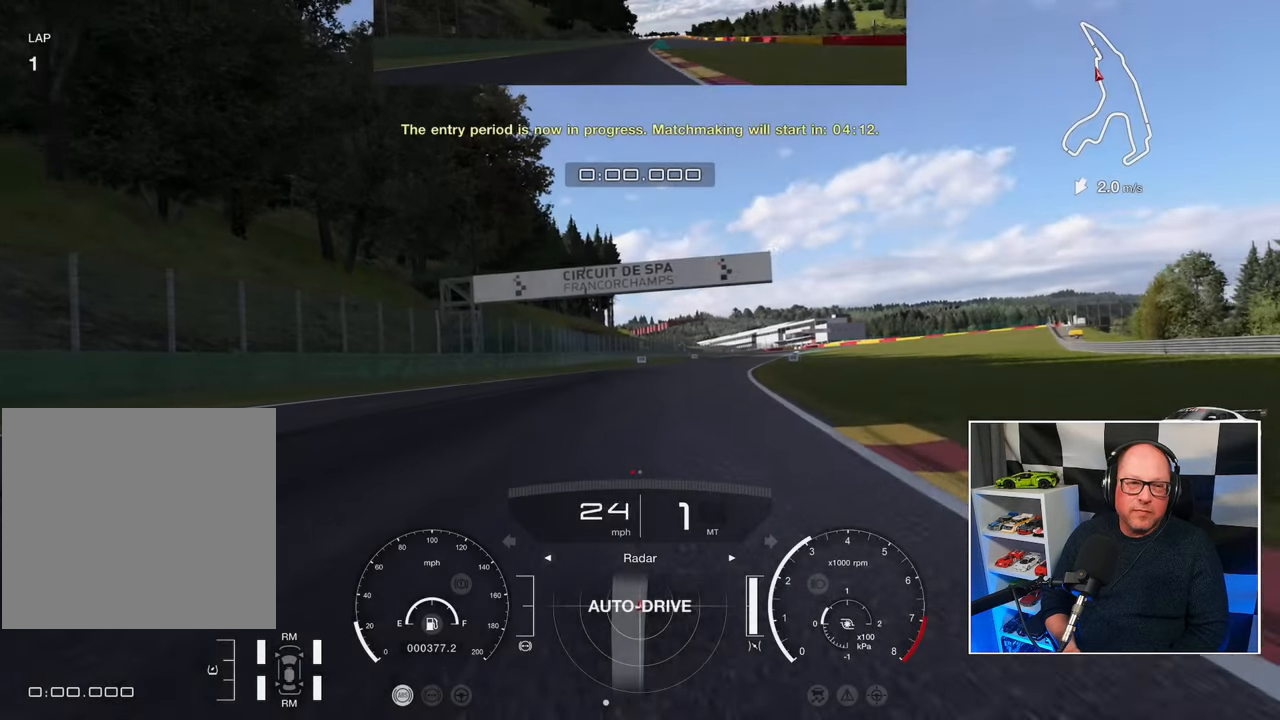
{"buttons": [], "left_stick": "center", "events": []}
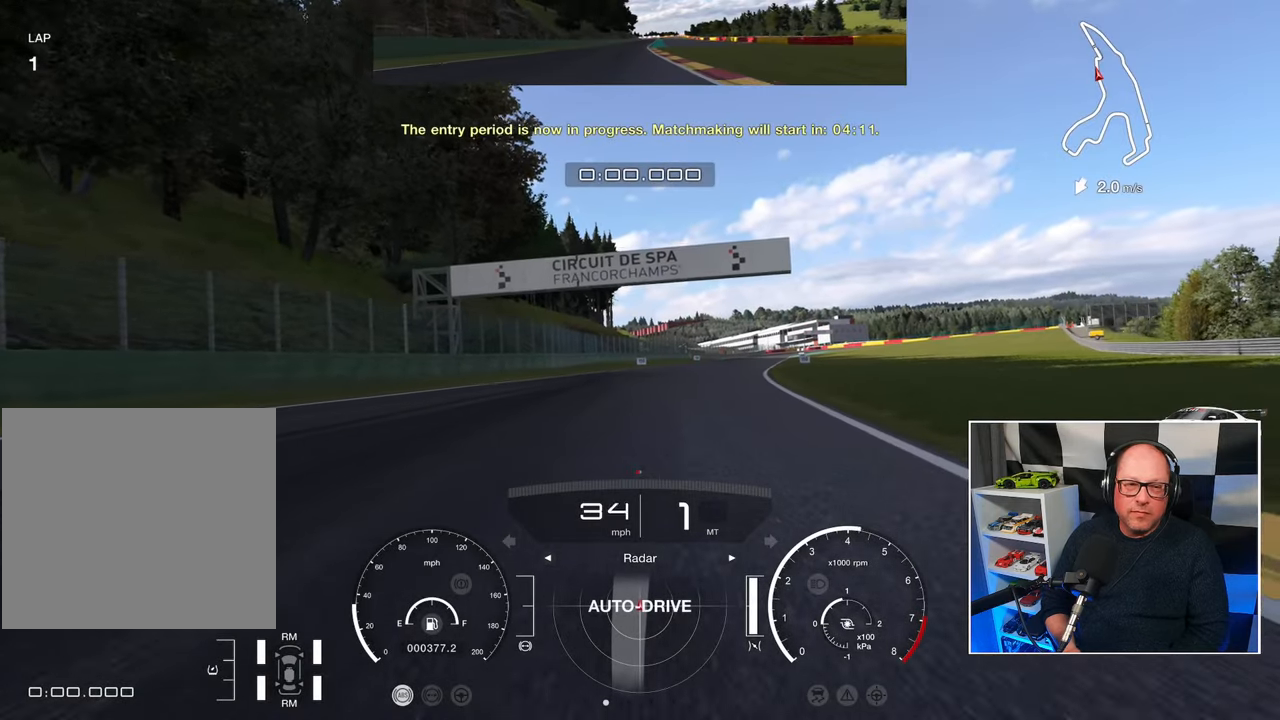
{"buttons": [], "left_stick": "center", "events": []}
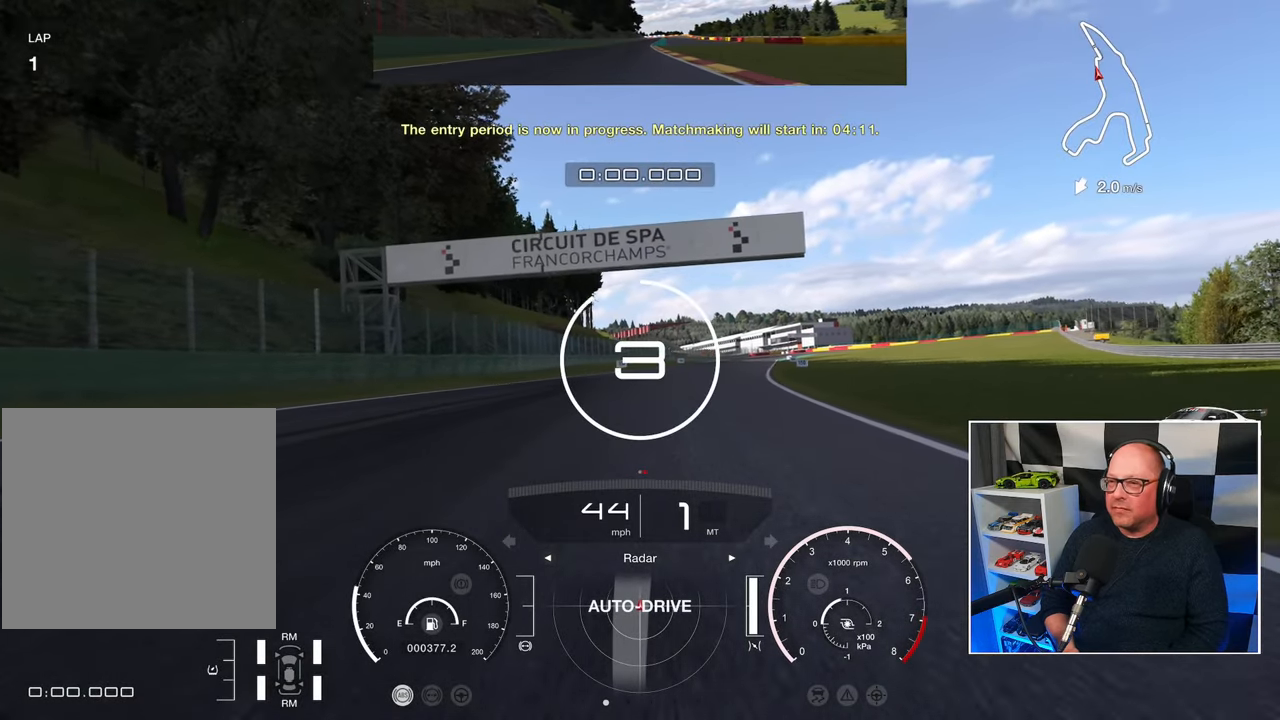
{"buttons": ["R2"], "left_stick": "center", "events": [[83, "R2", "down"]]}
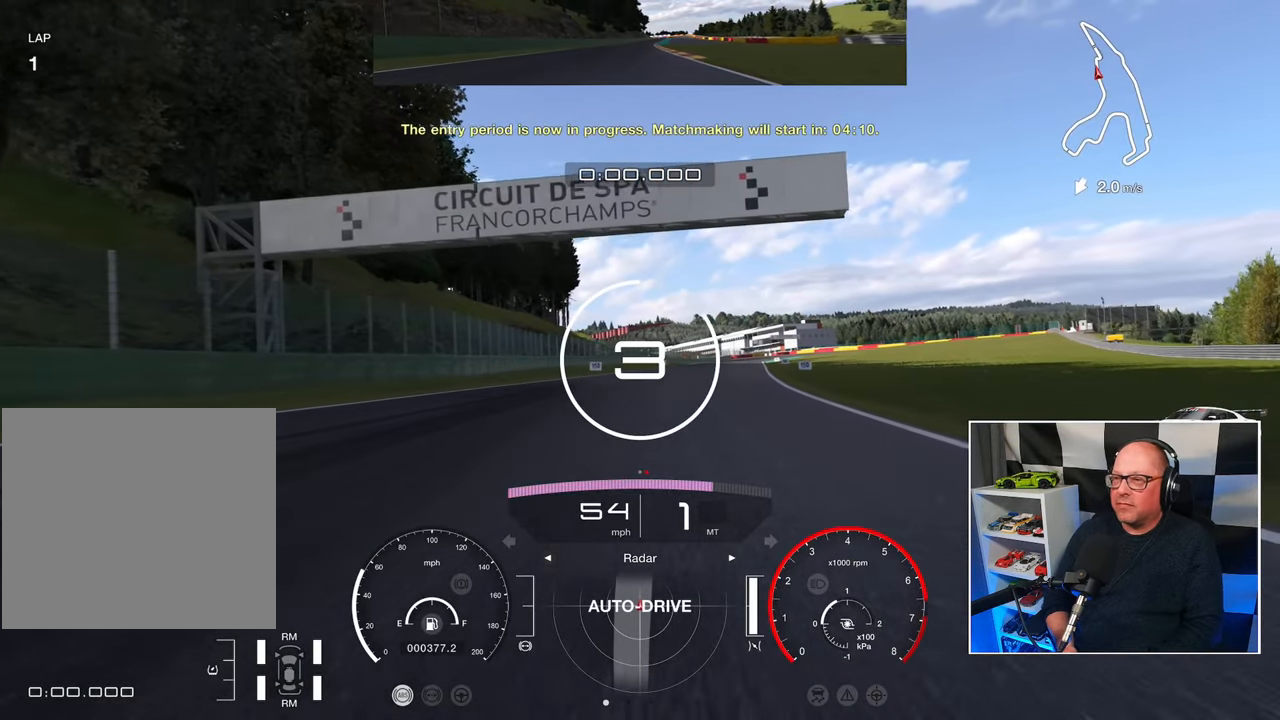
{"buttons": ["R2"], "left_stick": "center", "events": []}
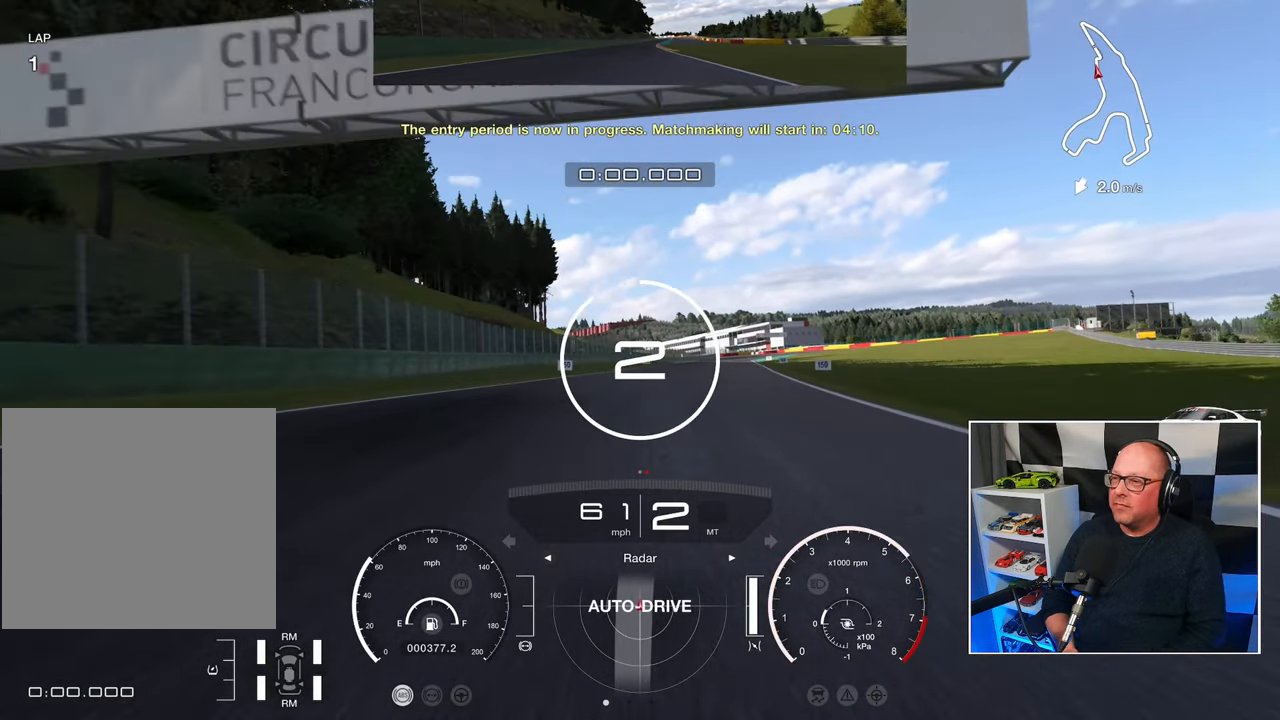
{"buttons": ["R2"], "left_stick": "center", "events": []}
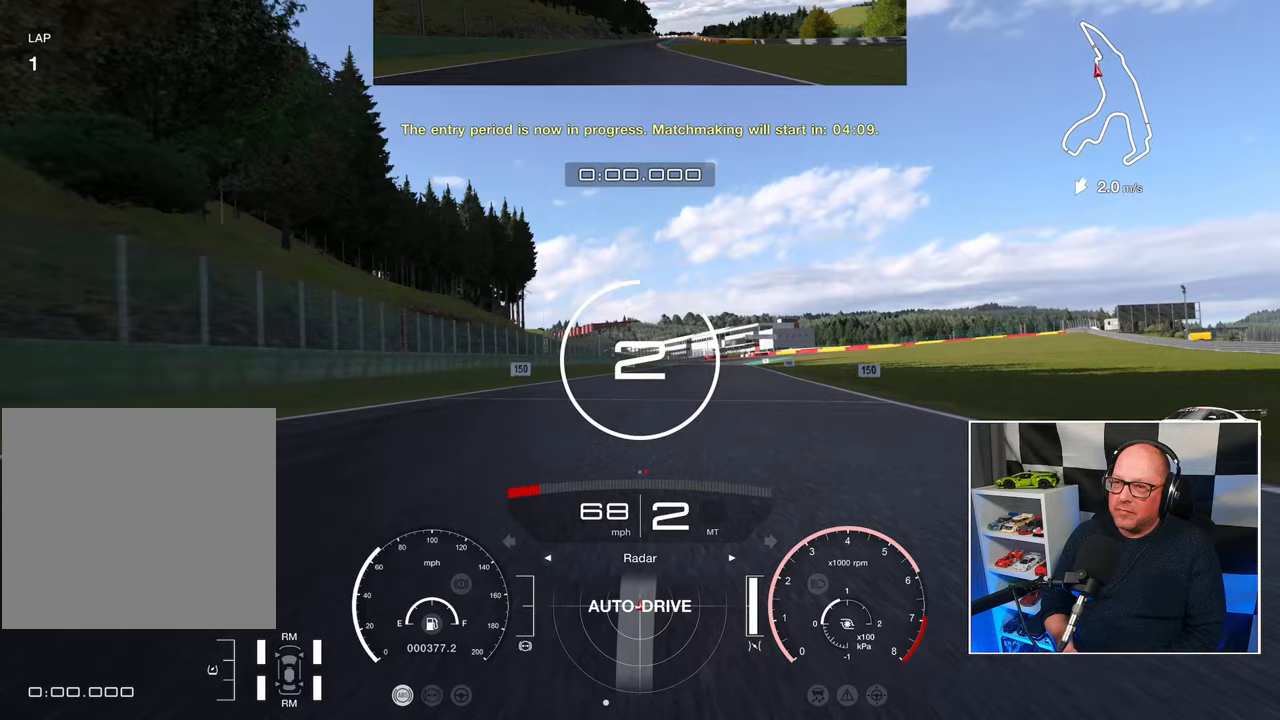
{"buttons": ["R2"], "left_stick": "center", "events": []}
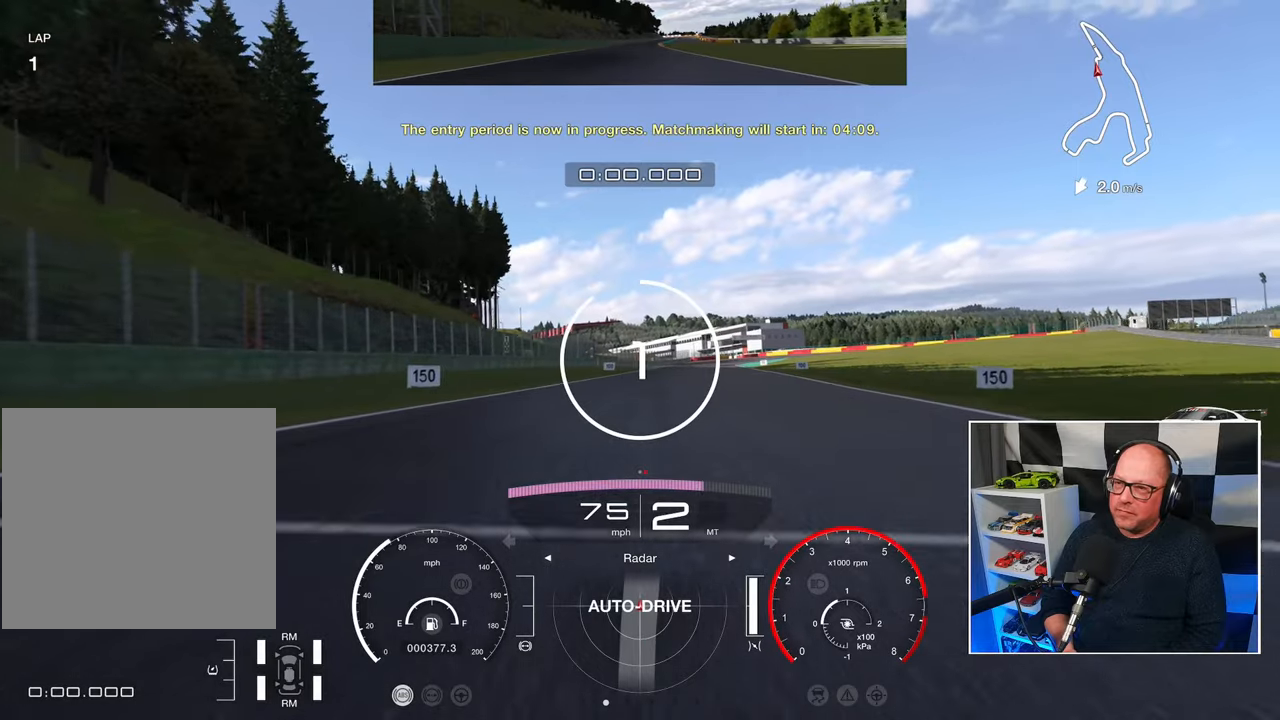
{"buttons": ["R2"], "left_stick": "center", "events": []}
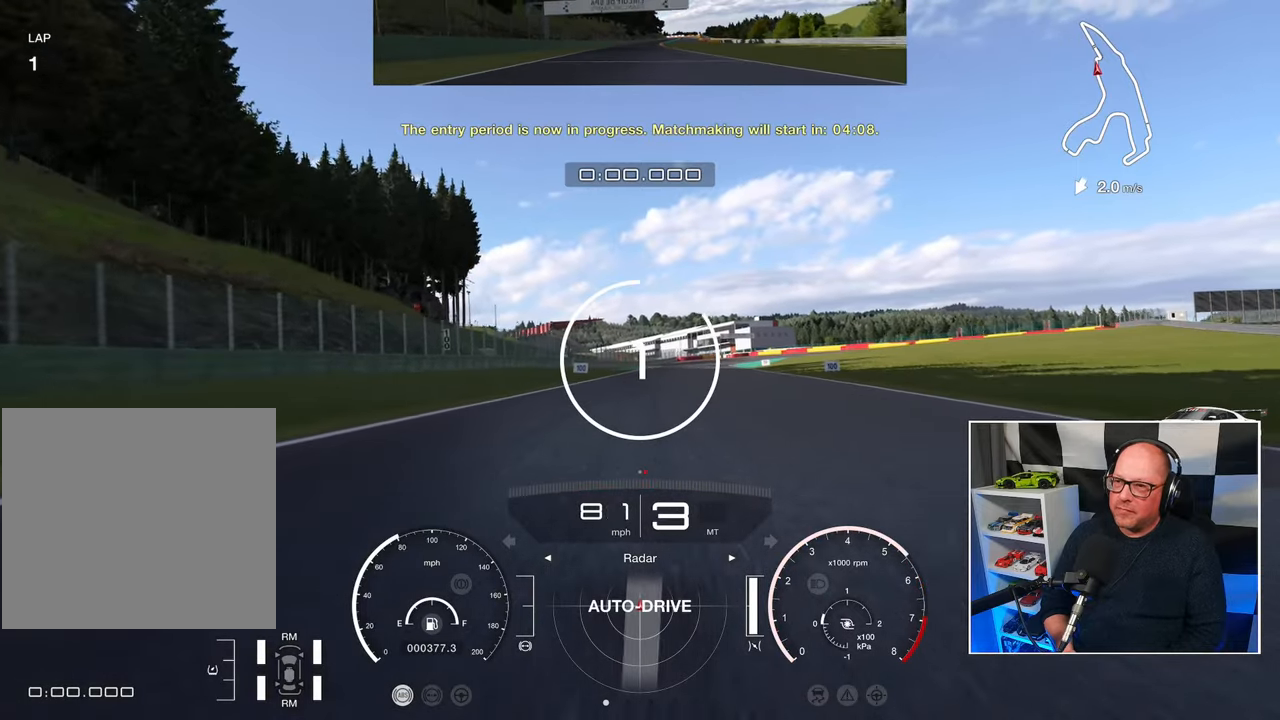
{"buttons": ["R2"], "left_stick": "center", "events": []}
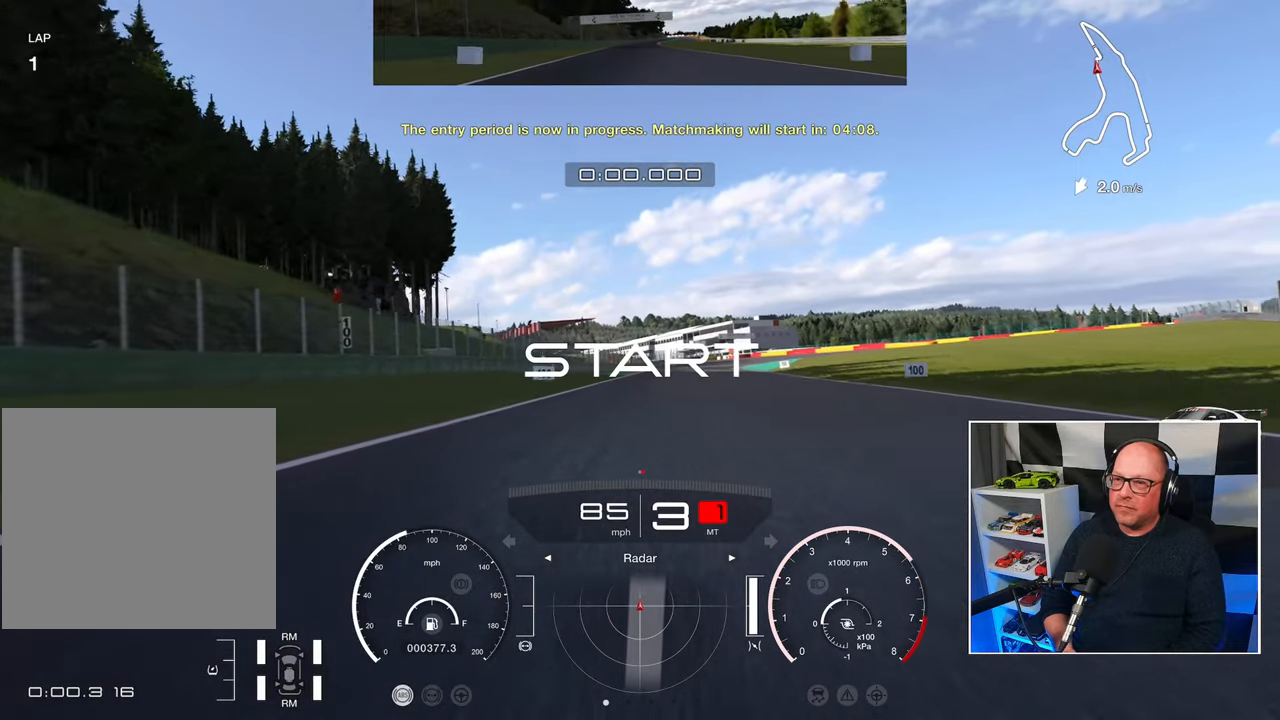
{"buttons": ["R2"], "left_stick": "center", "events": []}
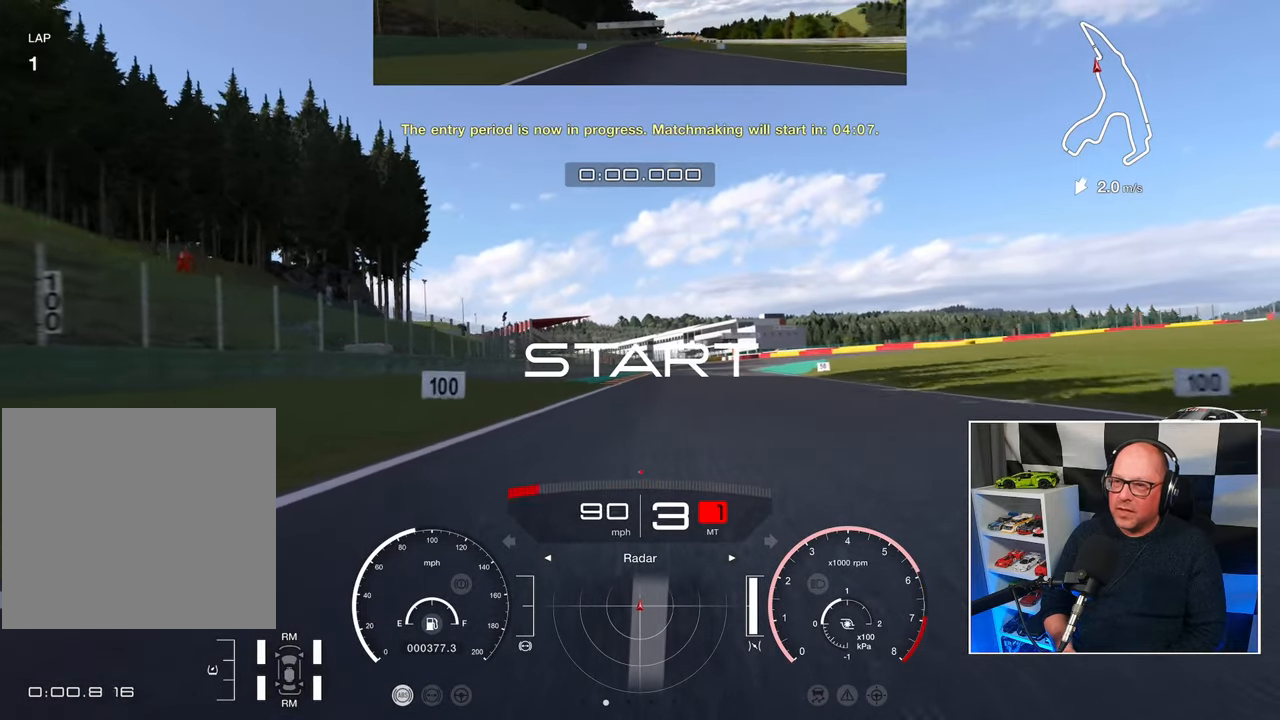
{"buttons": ["R2"], "left_stick": "center", "events": []}
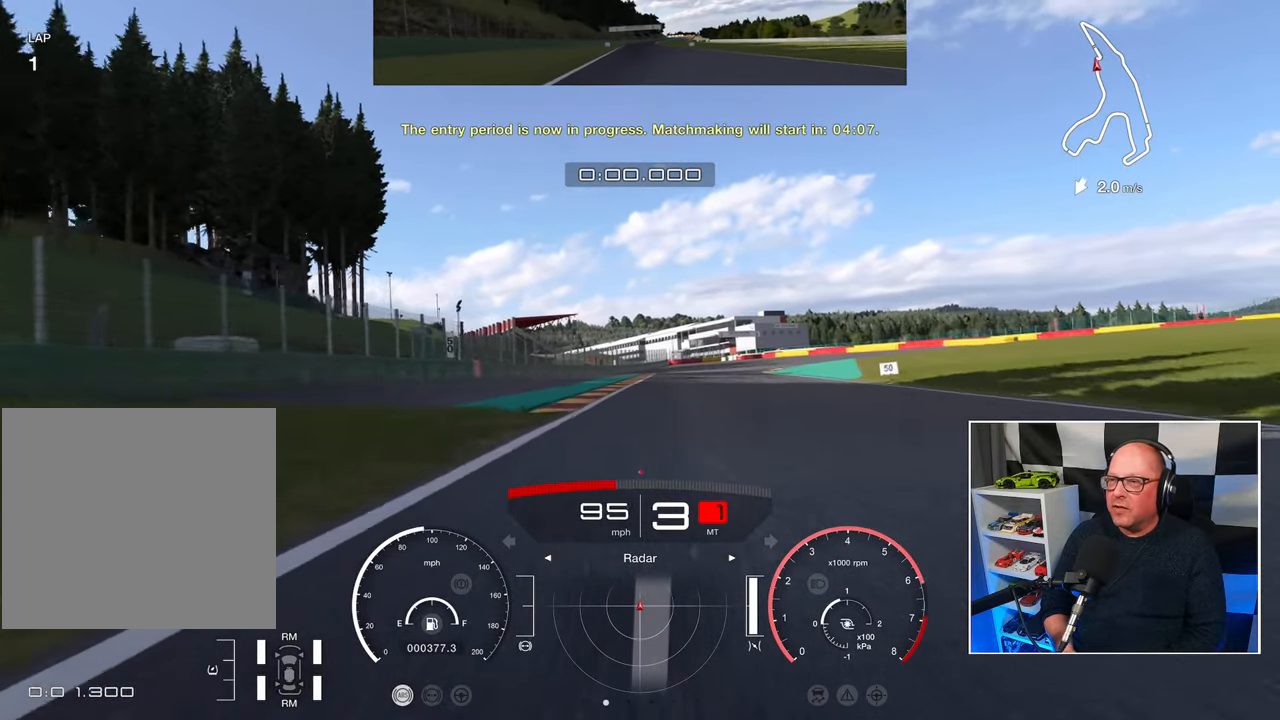
{"buttons": ["R2"], "left_stick": "center", "events": []}
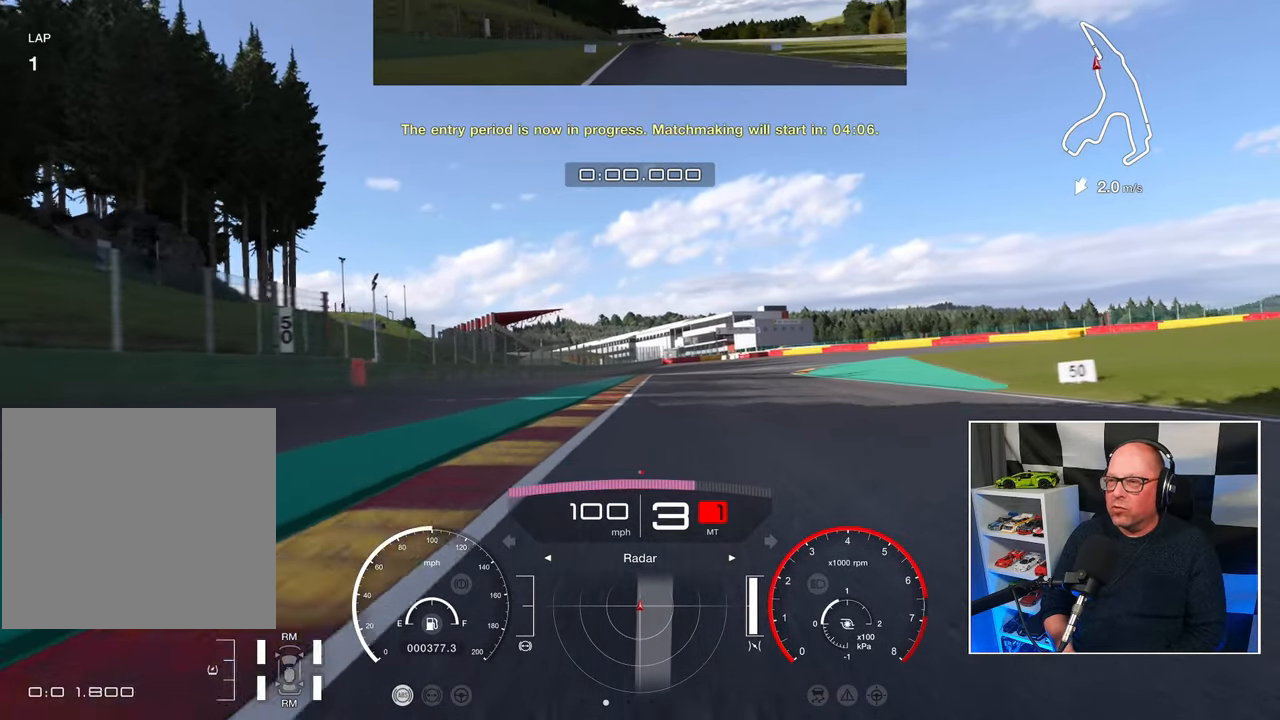
{"buttons": ["L2"], "left_stick": "center", "events": [[250, "R2", "up"], [283, "L2", "down"], [367, "SQUARE", "down"], [450, "SQUARE", "up"]]}
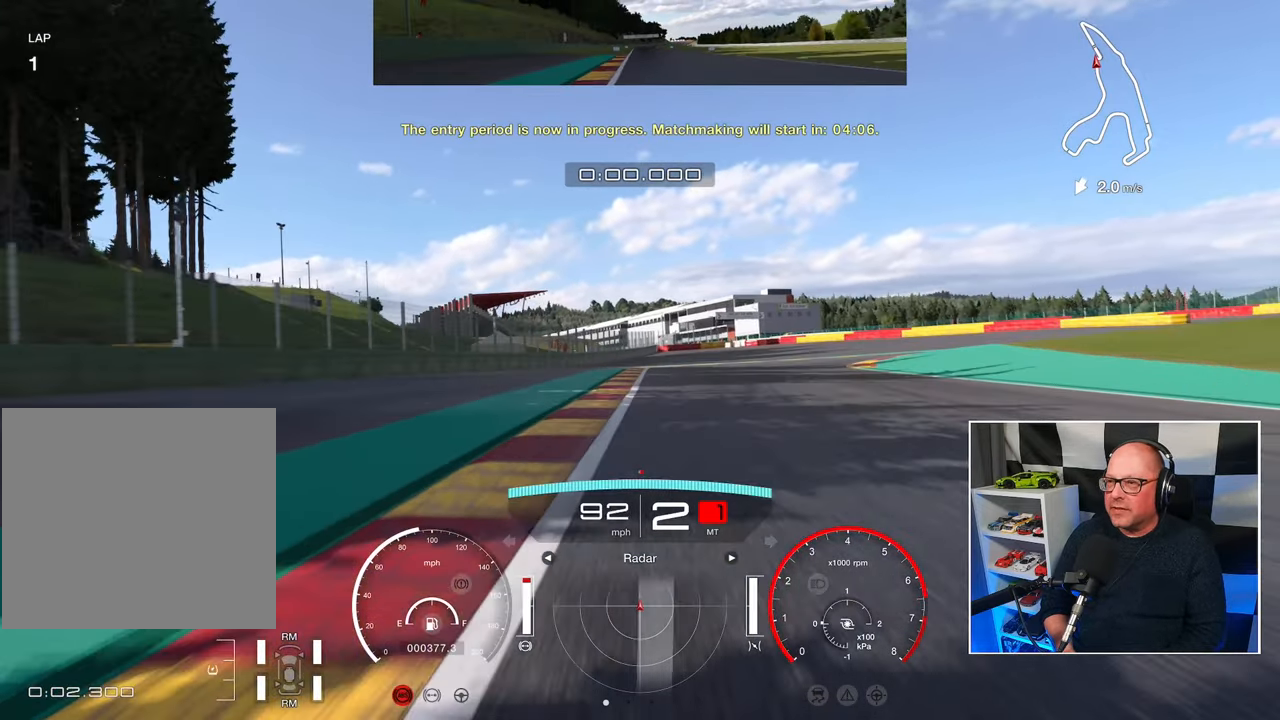
{"buttons": ["L2"], "left_stick": "center", "events": []}
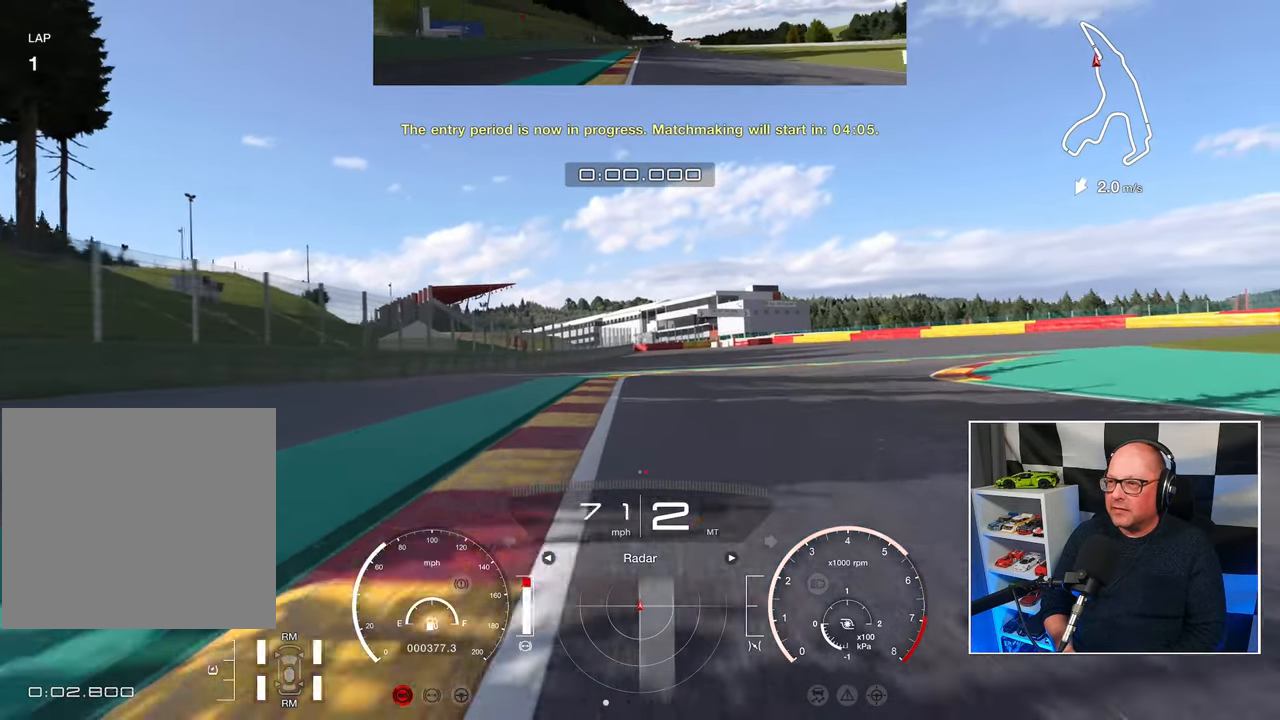
{"buttons": ["L2"], "left_stick": "up-right", "events": [[150, "left_stick", "up-right"]]}
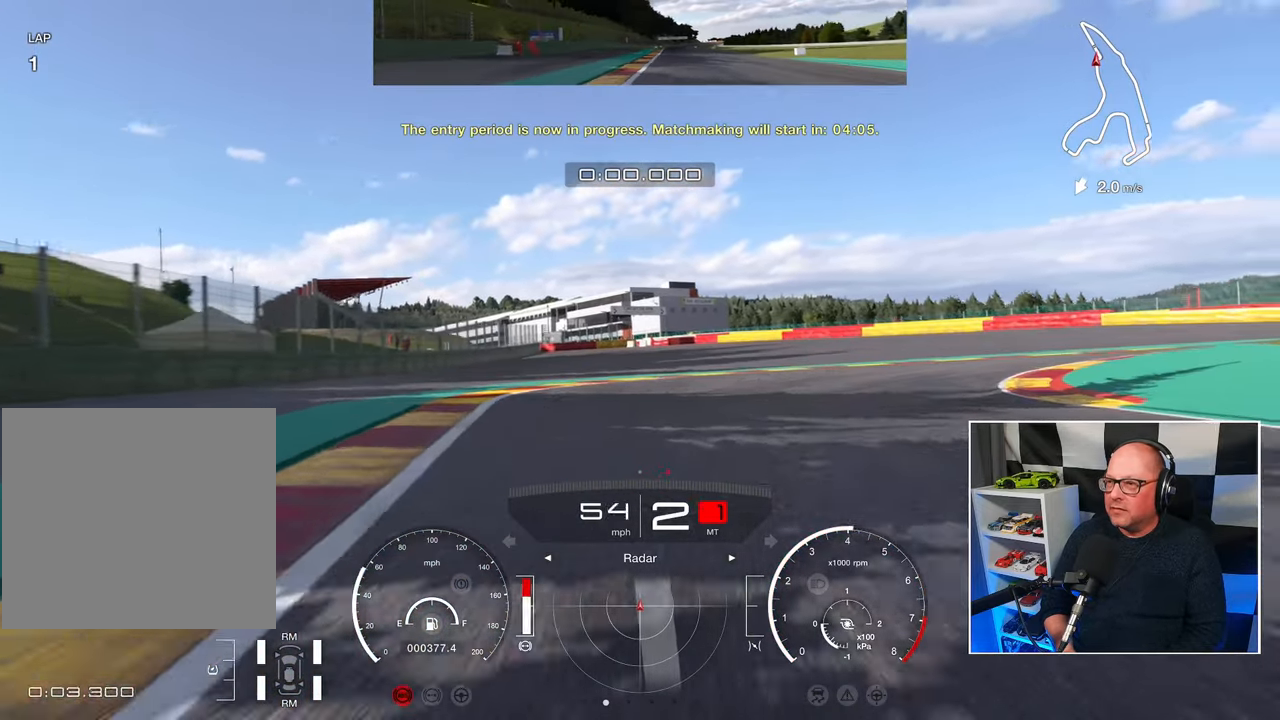
{"buttons": [], "left_stick": "up-right", "events": [[317, "L2", "up"]]}
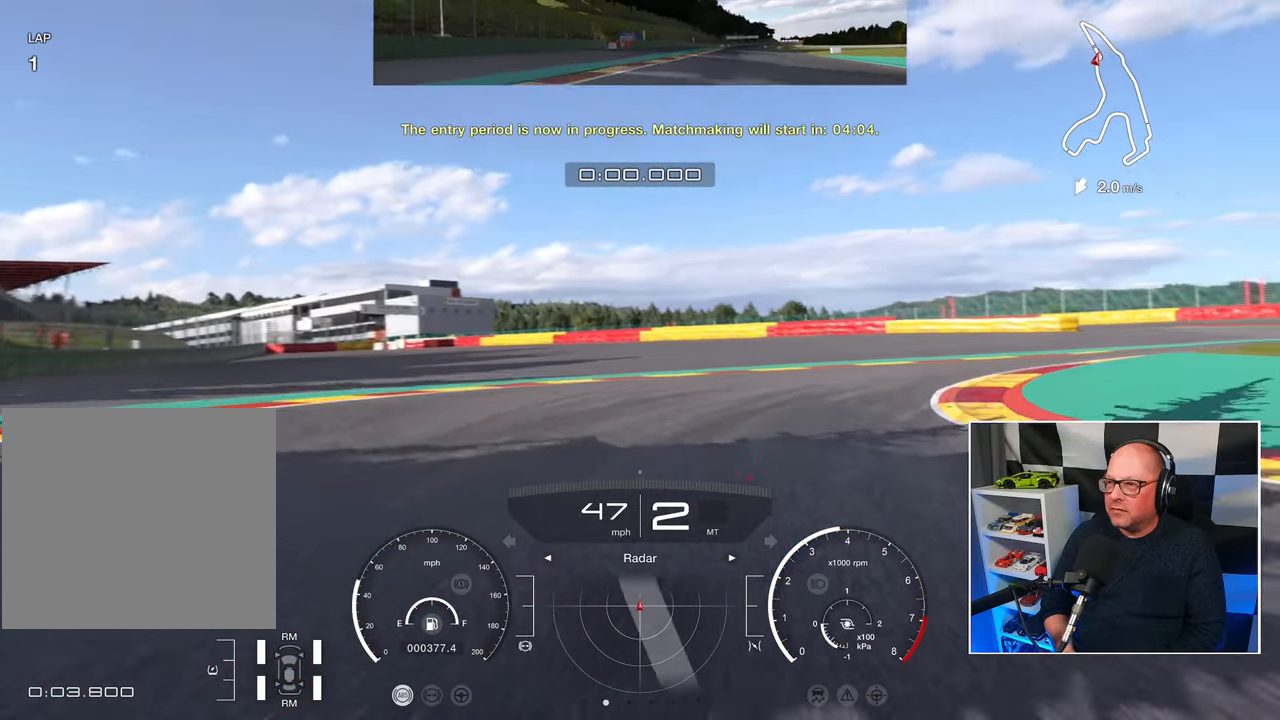
{"buttons": ["R2"], "left_stick": "right", "events": [[317, "R2", "down"], [450, "left_stick", "right"]]}
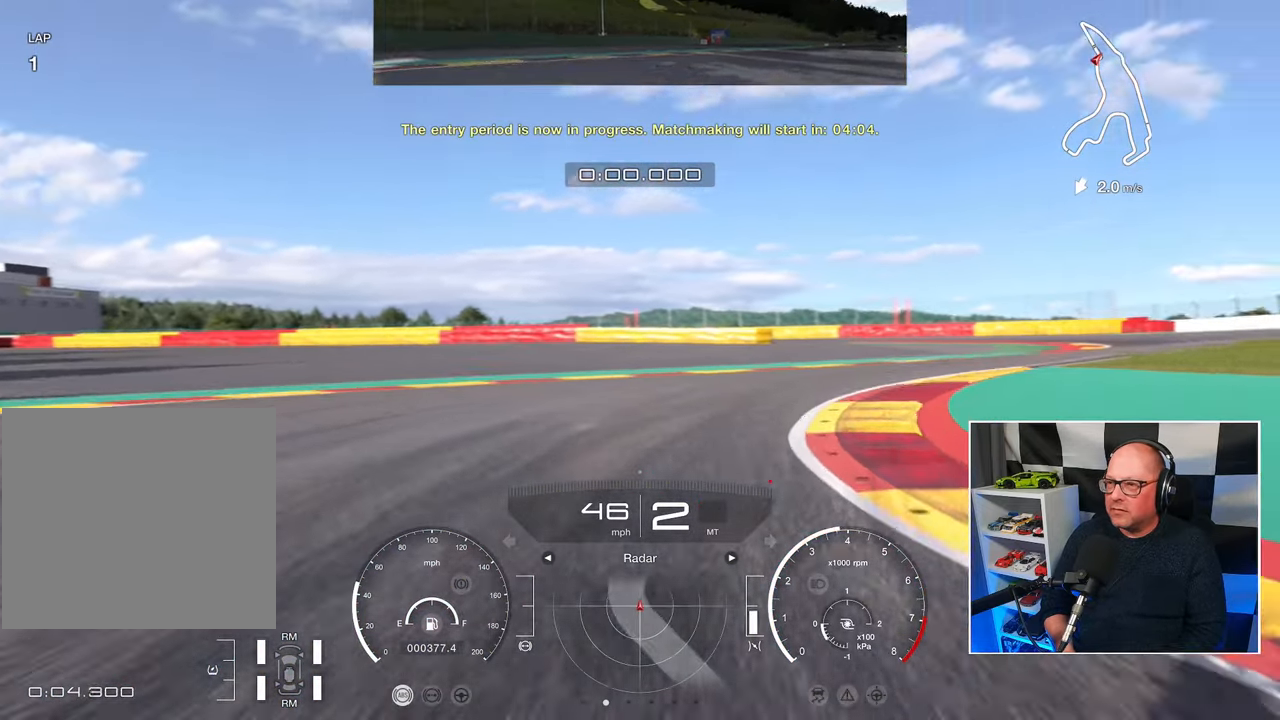
{"buttons": ["R2"], "left_stick": "right", "events": []}
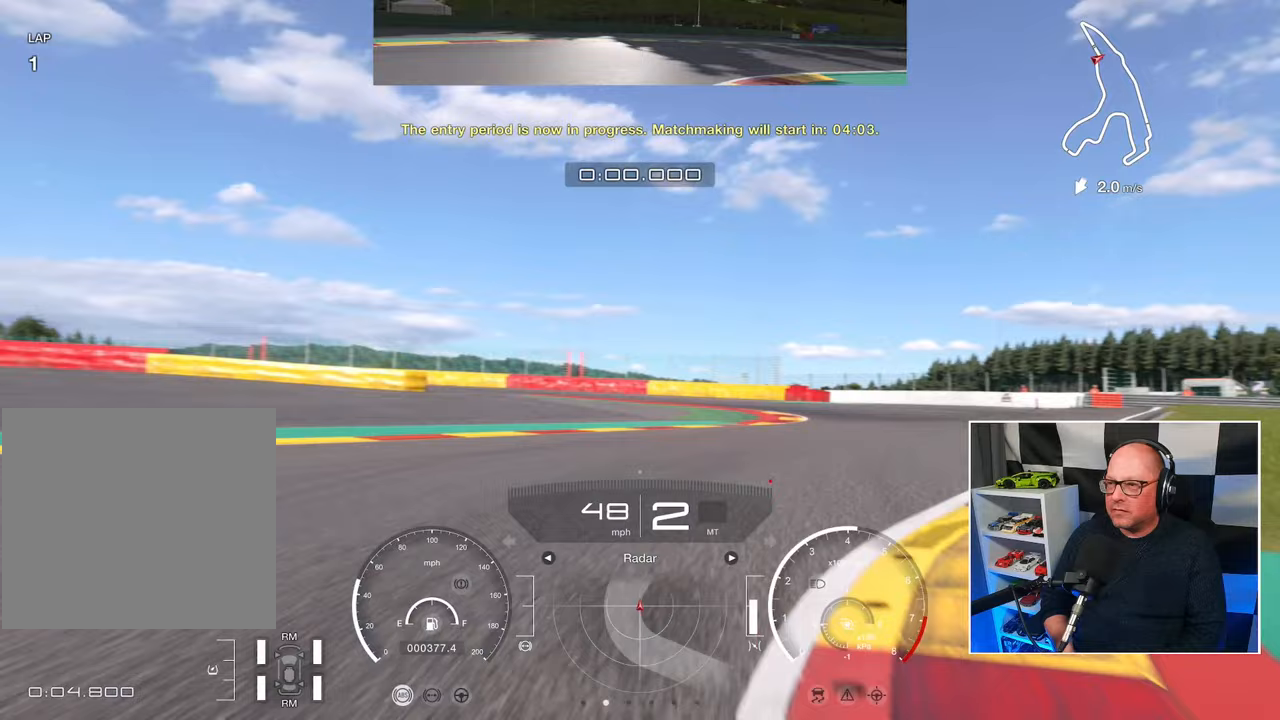
{"buttons": ["R2"], "left_stick": "right", "events": []}
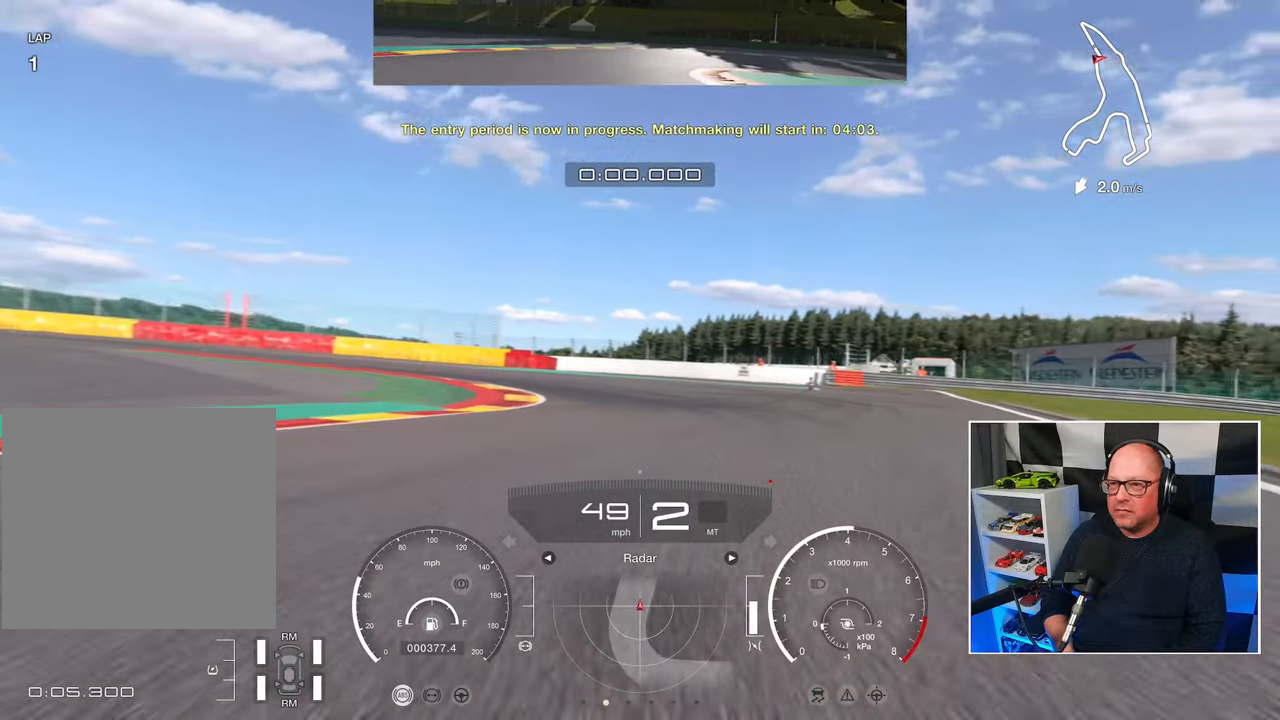
{"buttons": ["R2"], "left_stick": "up-left", "events": [[300, "left_stick", "up-left"]]}
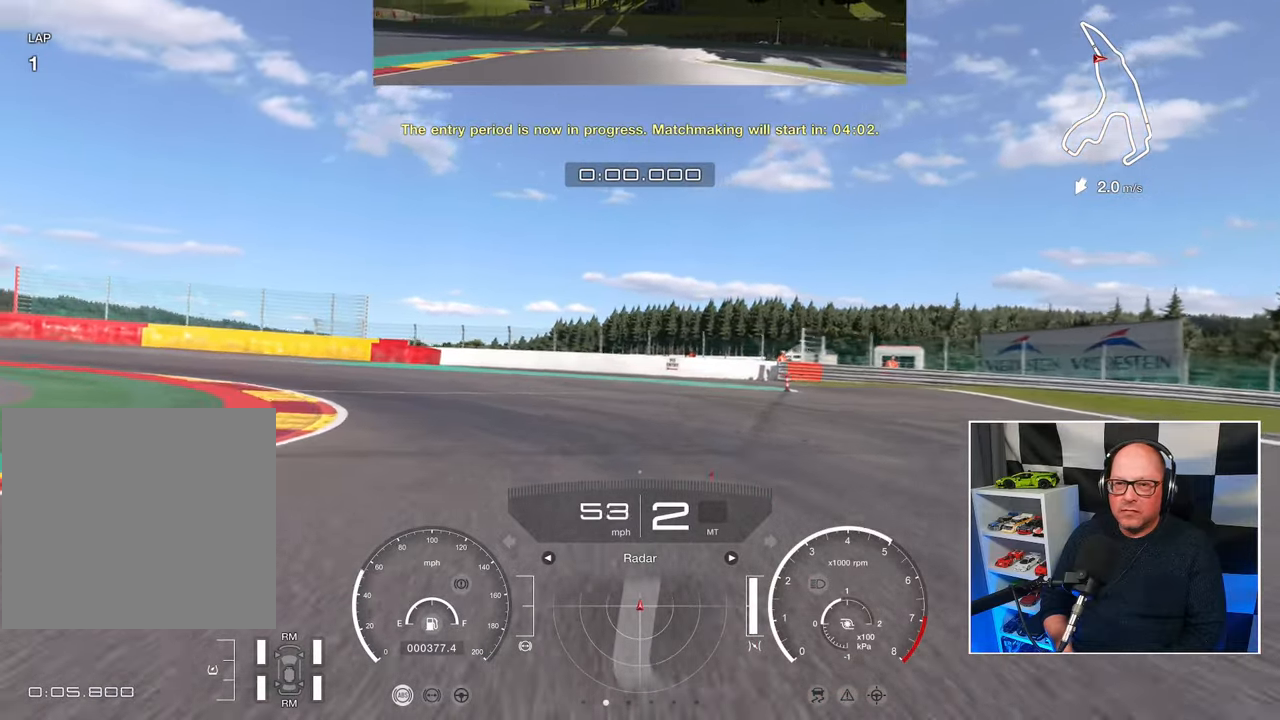
{"buttons": ["L2"], "left_stick": "left", "events": [[133, "R2", "up"], [150, "left_stick", "left"], [283, "L2", "down"]]}
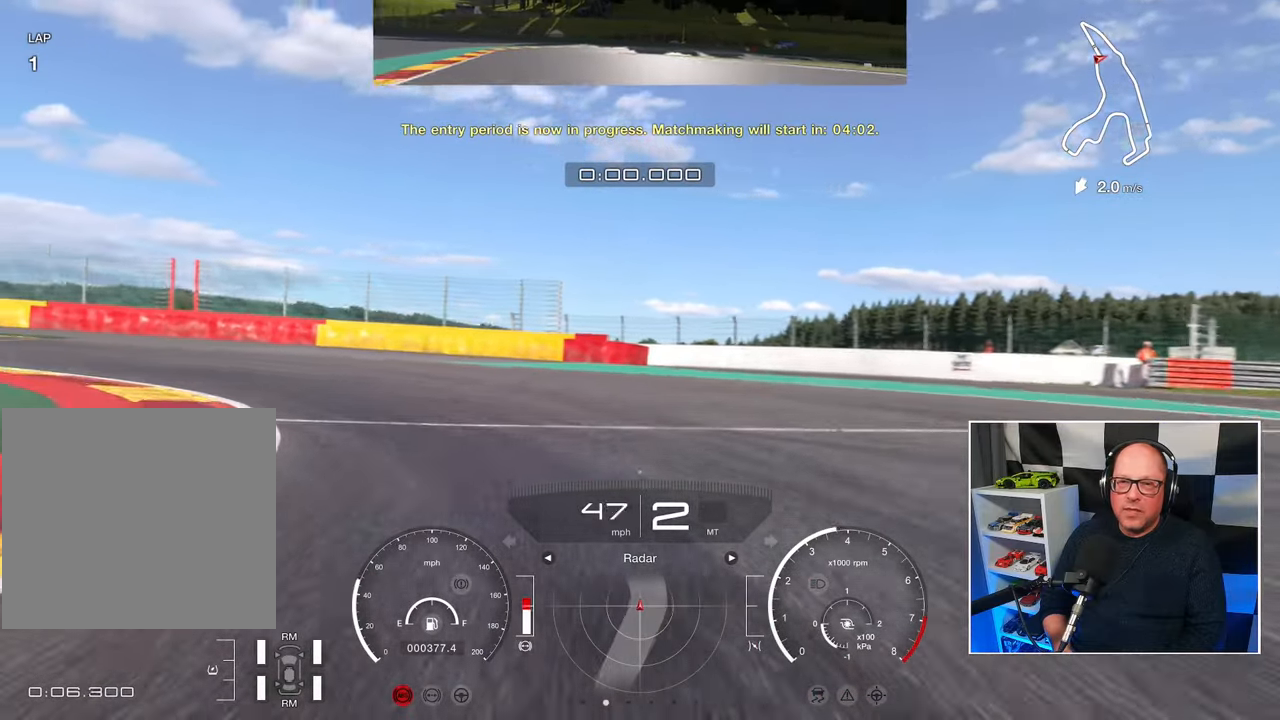
{"buttons": [], "left_stick": "left", "events": [[267, "L2", "up"]]}
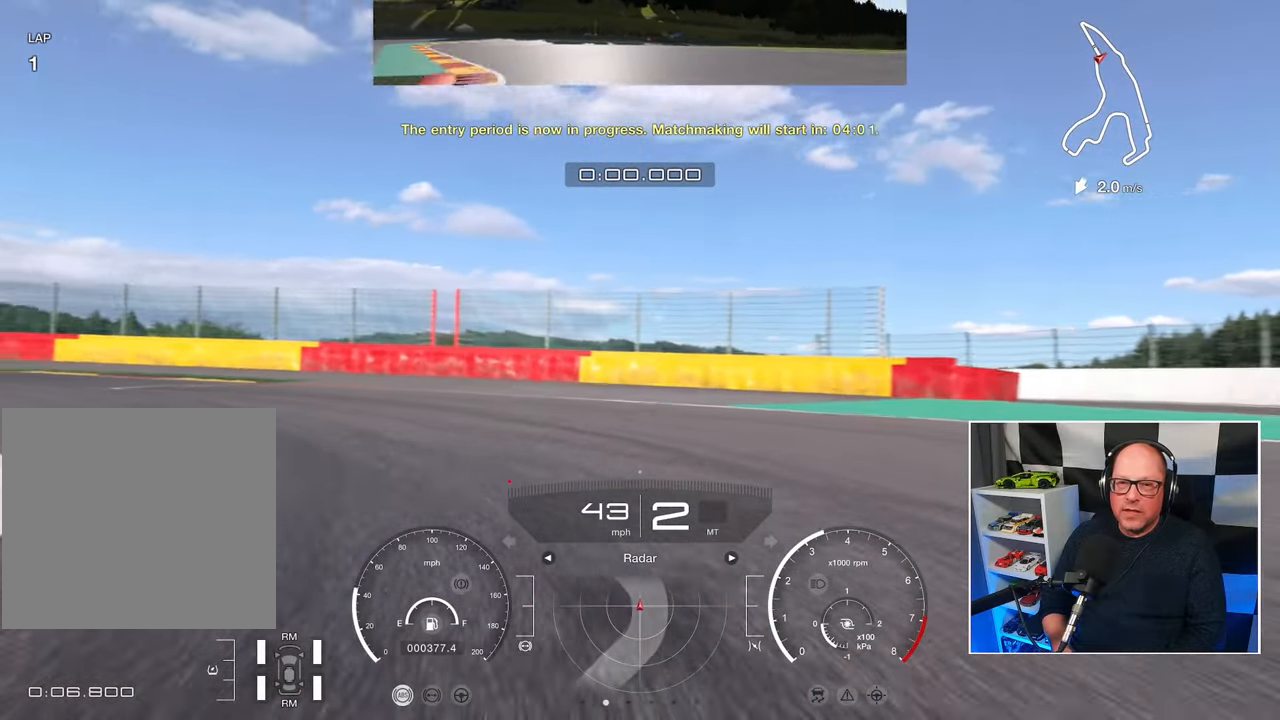
{"buttons": [], "left_stick": "left", "events": []}
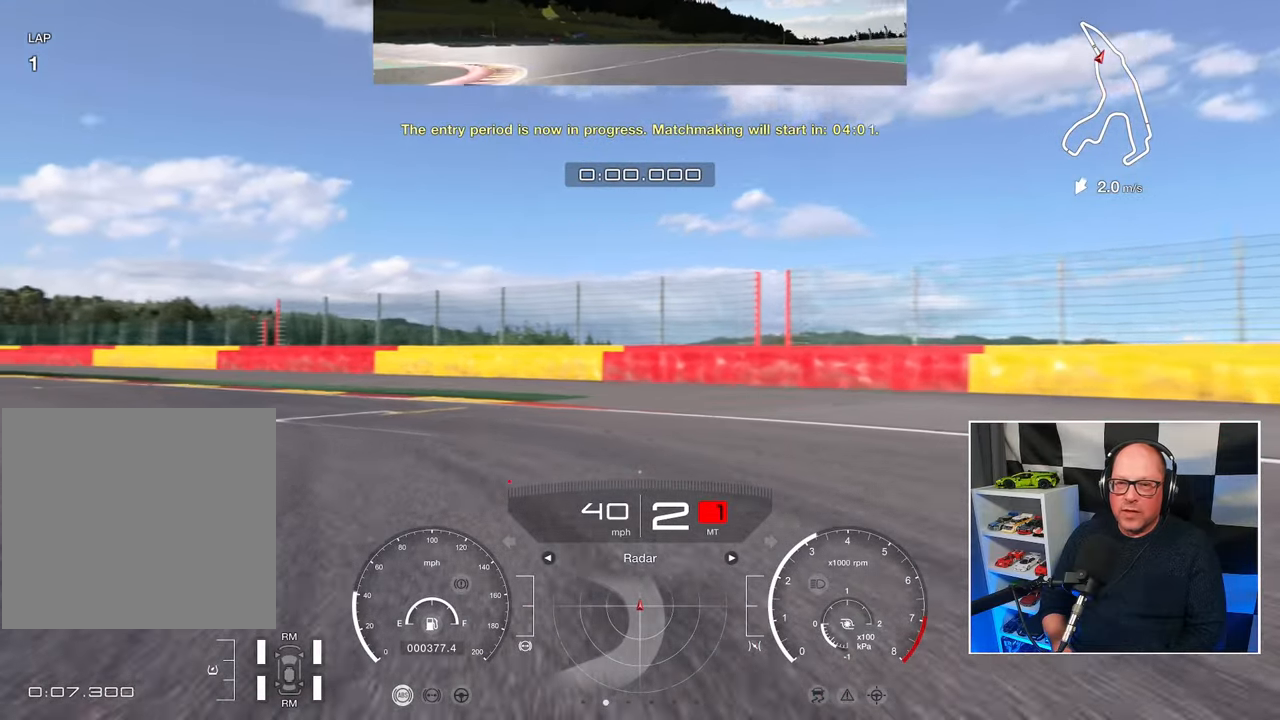
{"buttons": [], "left_stick": "up-left", "events": [[500, "left_stick", "up-left"]]}
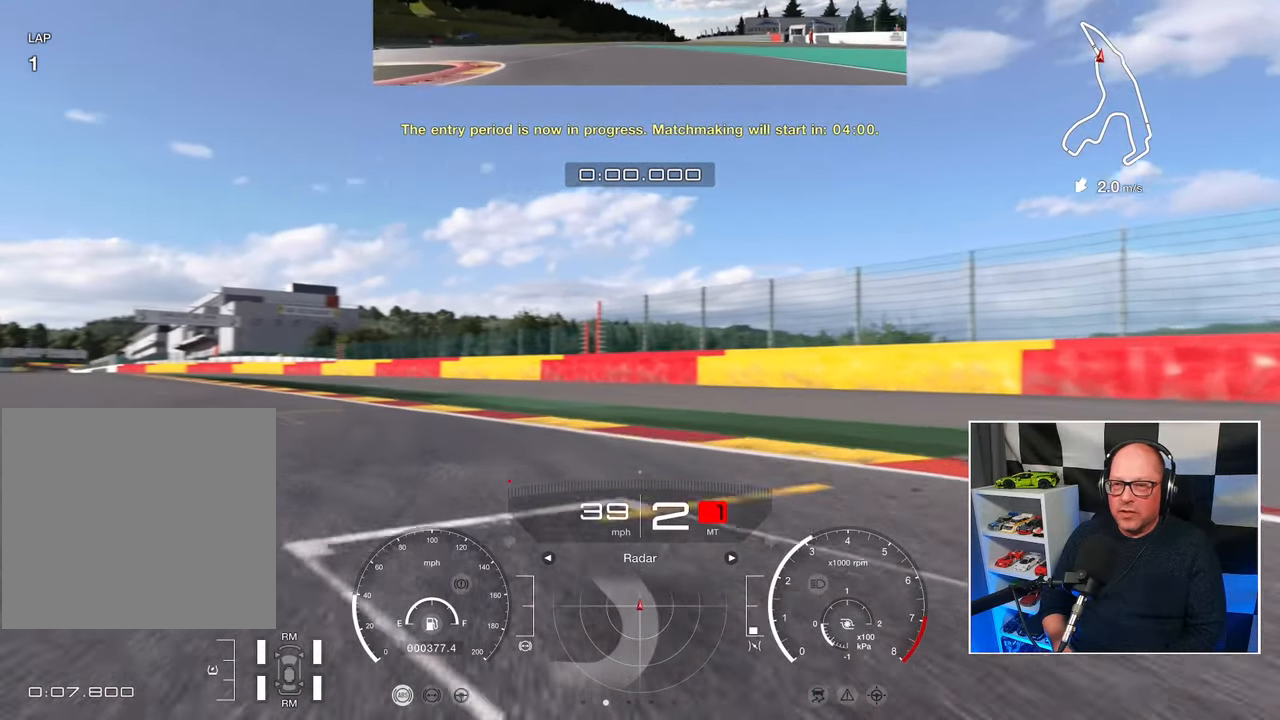
{"buttons": ["R2"], "left_stick": "up-left", "events": [[83, "R2", "down"]]}
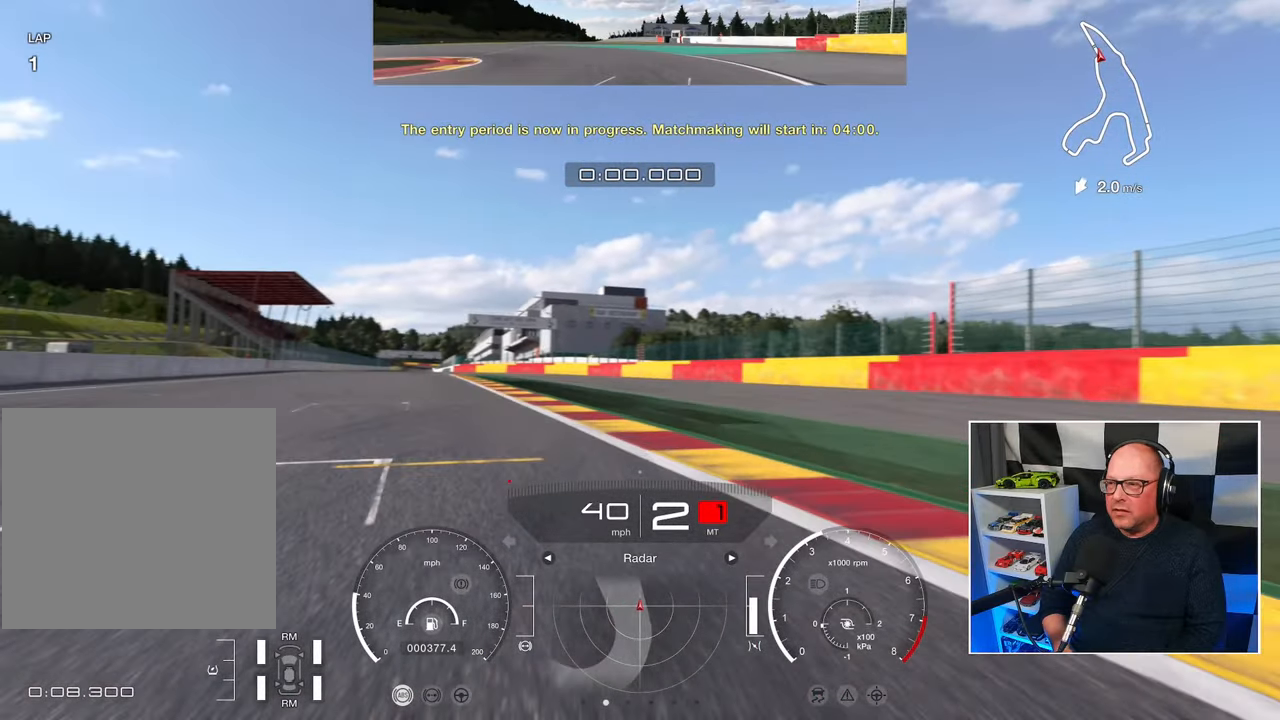
{"buttons": ["R2"], "left_stick": "up", "events": [[450, "left_stick", "up"]]}